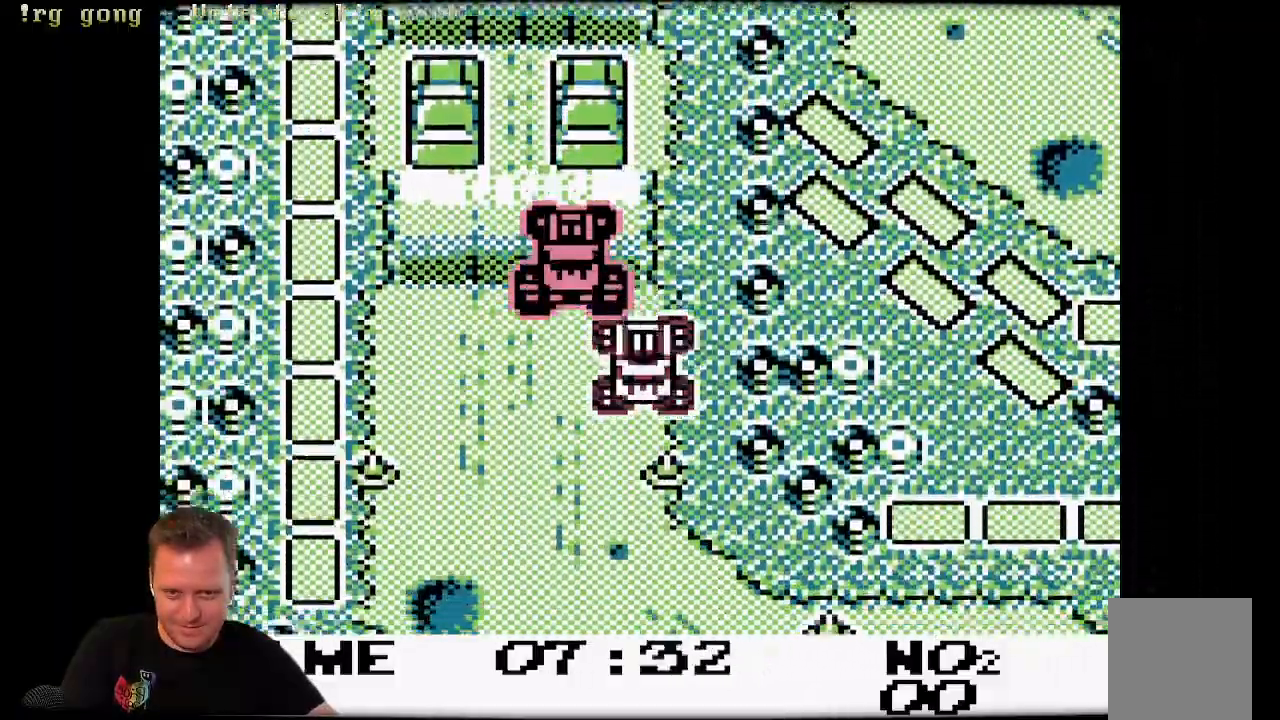
Gameplay with a controller (Xbox layout); each line is a JSON object with the inputs held at the frame after it (dt_ms = milliseconds from this image to that frame). "events" lists button and stick changes between this image and that frame as [ms after this image, input, new state], when the widget could be followed in between.
{"dt_ms": 500, "buttons": ["A", "DPAD_LEFT"], "left_stick": "center", "right_stick": "center", "events": [[100, "DPAD_RIGHT", "up"], [233, "DPAD_LEFT", "down"]]}
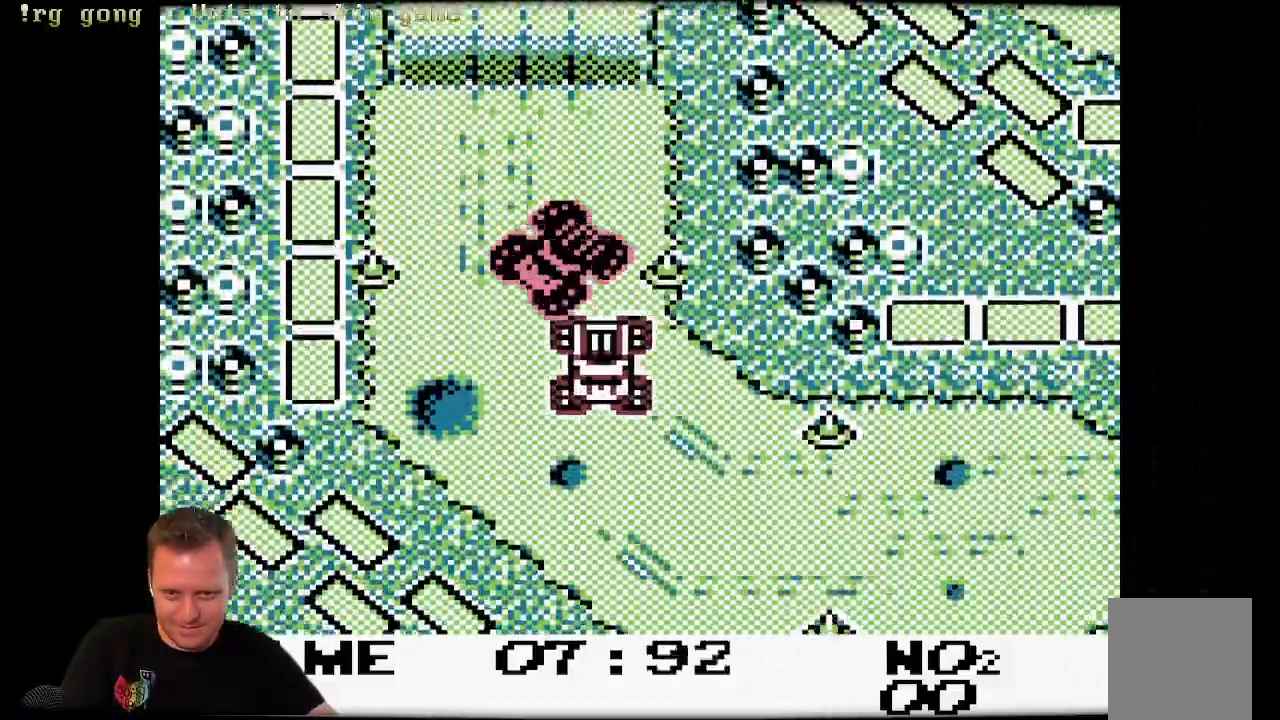
{"dt_ms": 500, "buttons": ["A", "DPAD_LEFT"], "left_stick": "center", "right_stick": "center", "events": []}
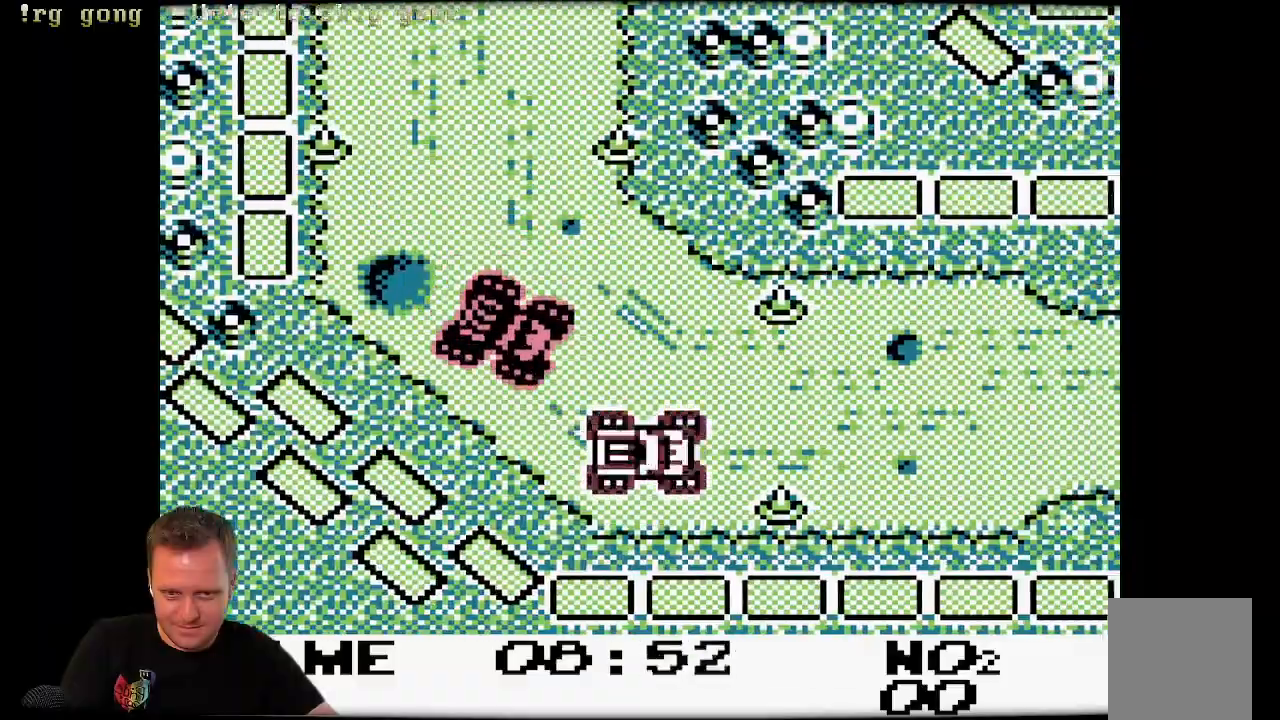
{"dt_ms": 500, "buttons": ["A"], "left_stick": "center", "right_stick": "center"}
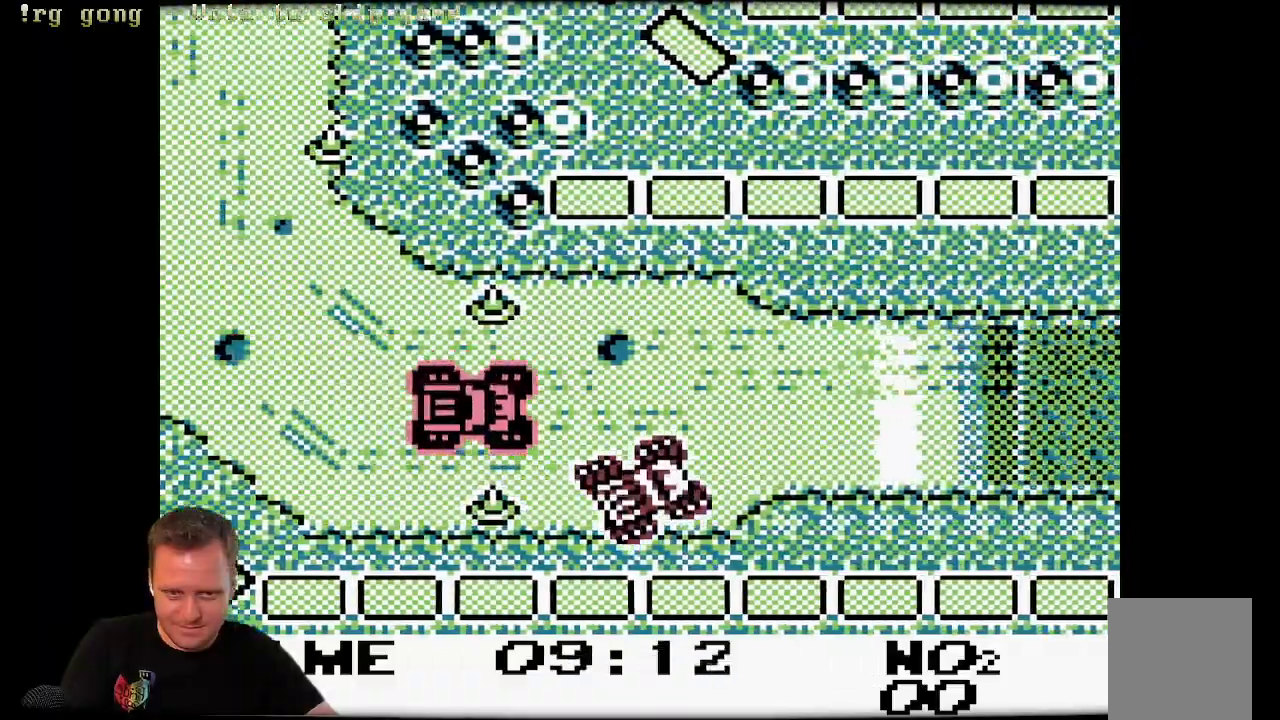
{"dt_ms": 500, "buttons": ["A"], "left_stick": "center", "right_stick": "center", "events": [[283, "DPAD_RIGHT", "down"], [467, "DPAD_RIGHT", "up"]]}
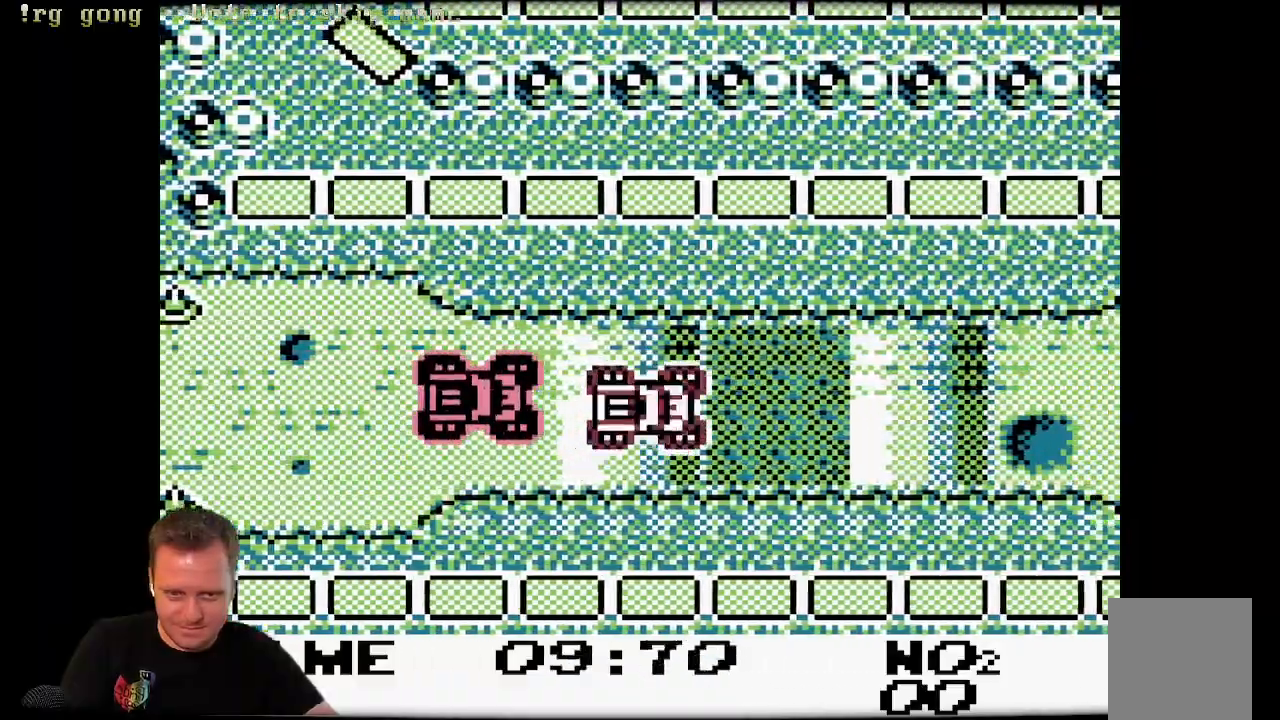
{"dt_ms": 1000, "buttons": ["A"], "left_stick": "center", "right_stick": "center"}
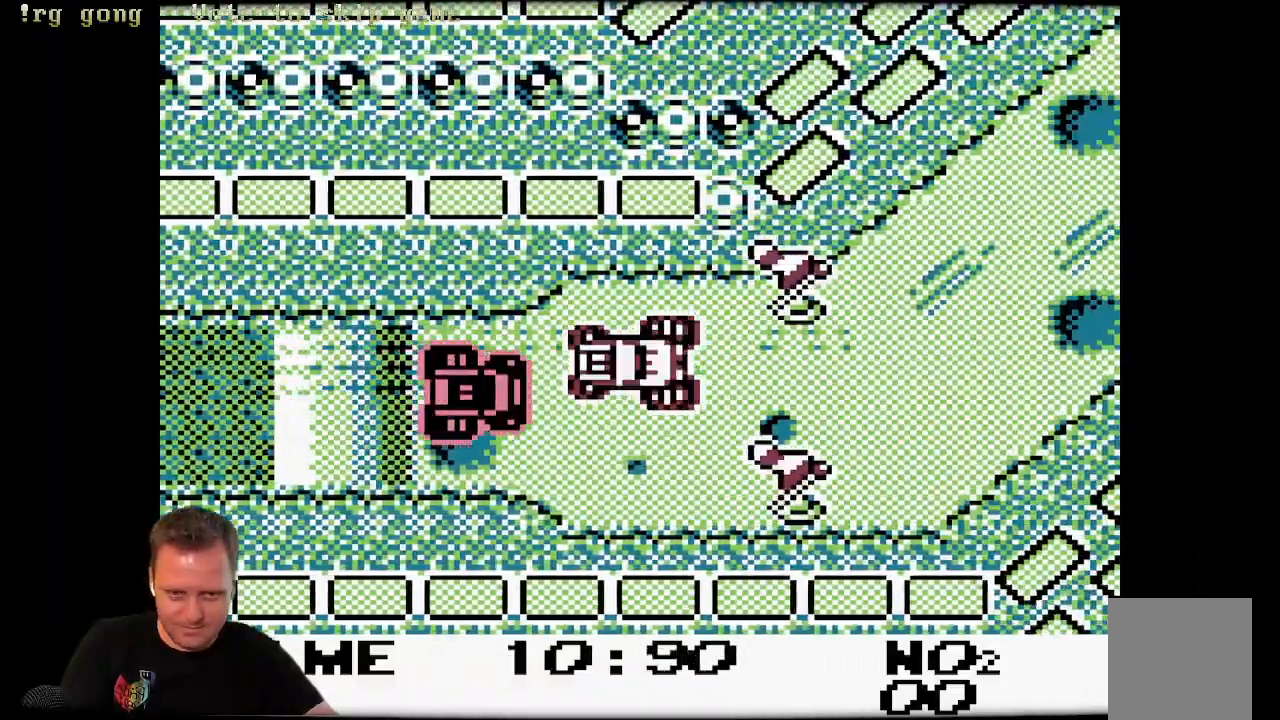
{"dt_ms": 500, "buttons": ["A", "DPAD_LEFT"], "left_stick": "center", "right_stick": "center", "events": [[17, "DPAD_RIGHT", "down"], [83, "DPAD_RIGHT", "up"], [167, "DPAD_LEFT", "down"]]}
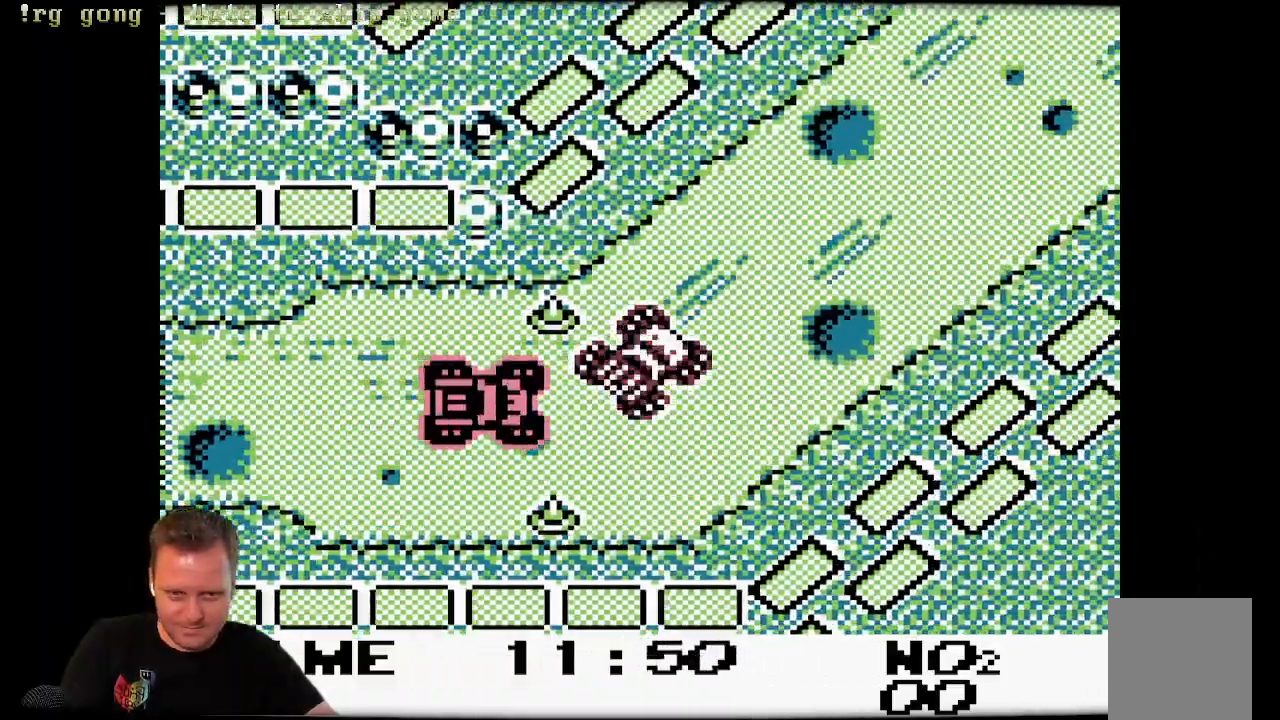
{"dt_ms": 500, "buttons": ["A", "DPAD_RIGHT"], "left_stick": "center", "right_stick": "center", "events": [[100, "DPAD_LEFT", "up"], [400, "DPAD_RIGHT", "down"]]}
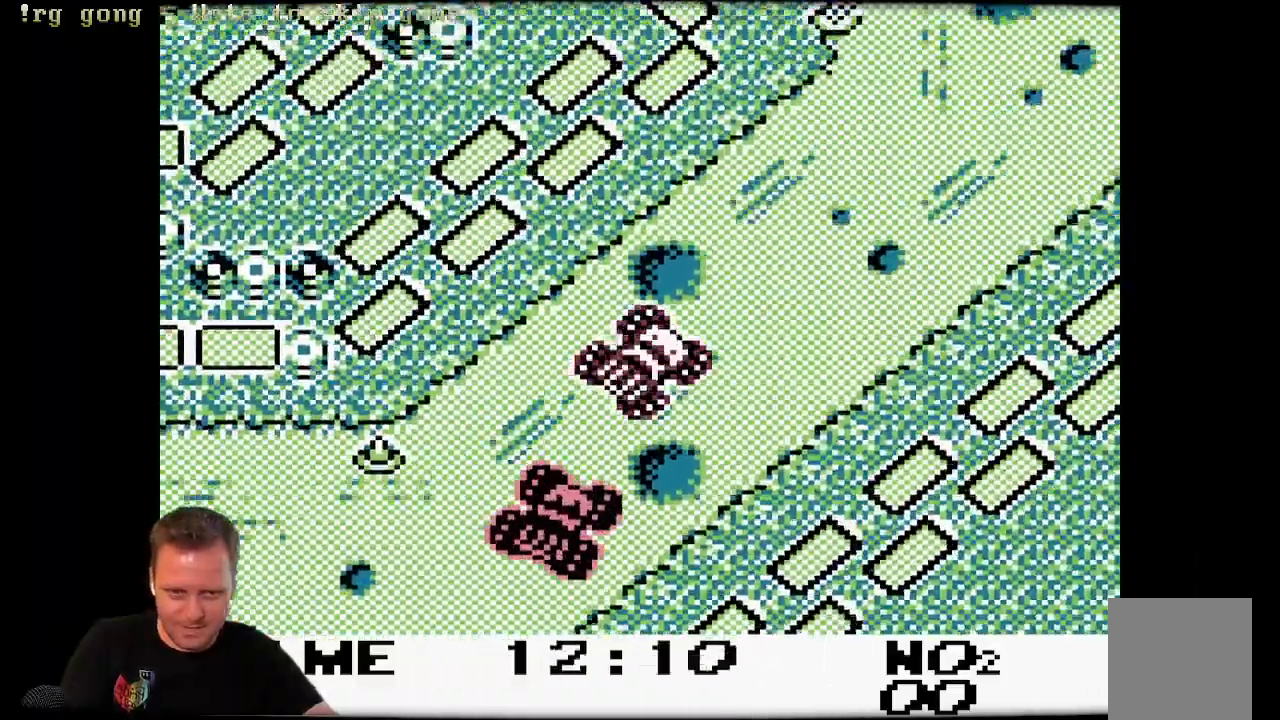
{"dt_ms": 500, "buttons": ["A", "DPAD_LEFT"], "left_stick": "center", "right_stick": "center"}
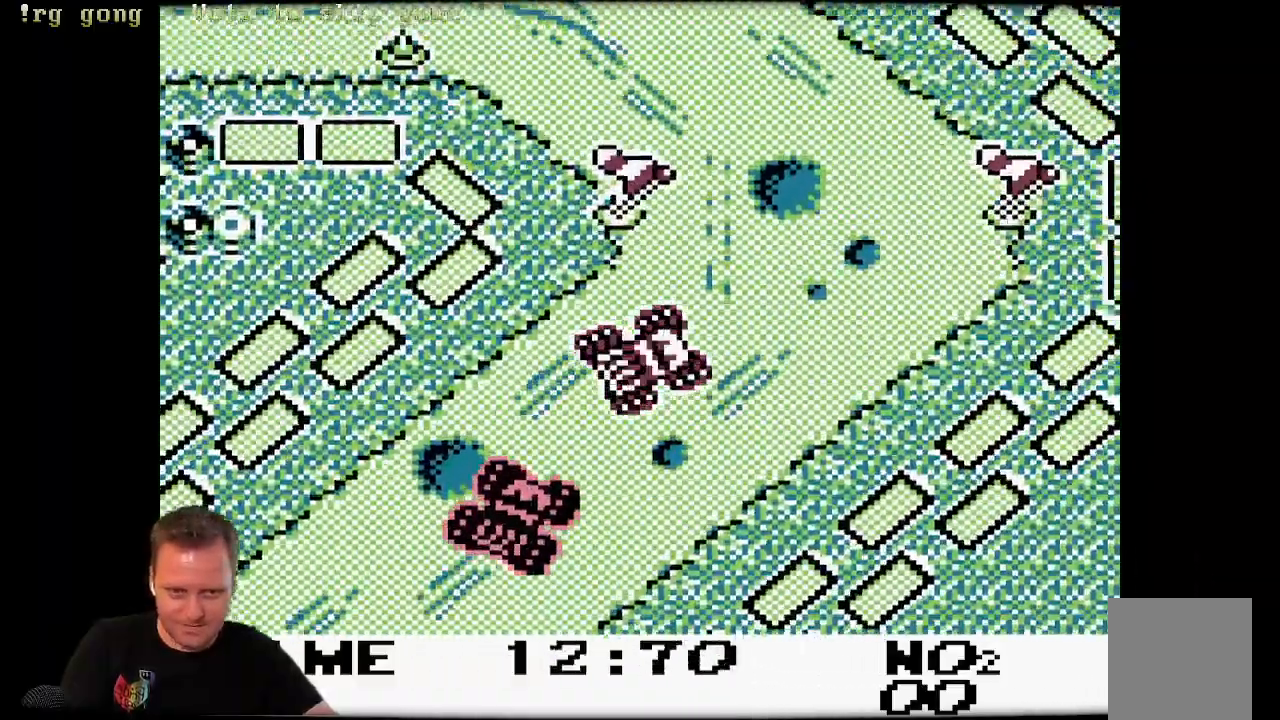
{"dt_ms": 500, "buttons": ["A", "DPAD_LEFT"], "left_stick": "center", "right_stick": "center", "events": [[100, "A", "up"], [183, "A", "down"]]}
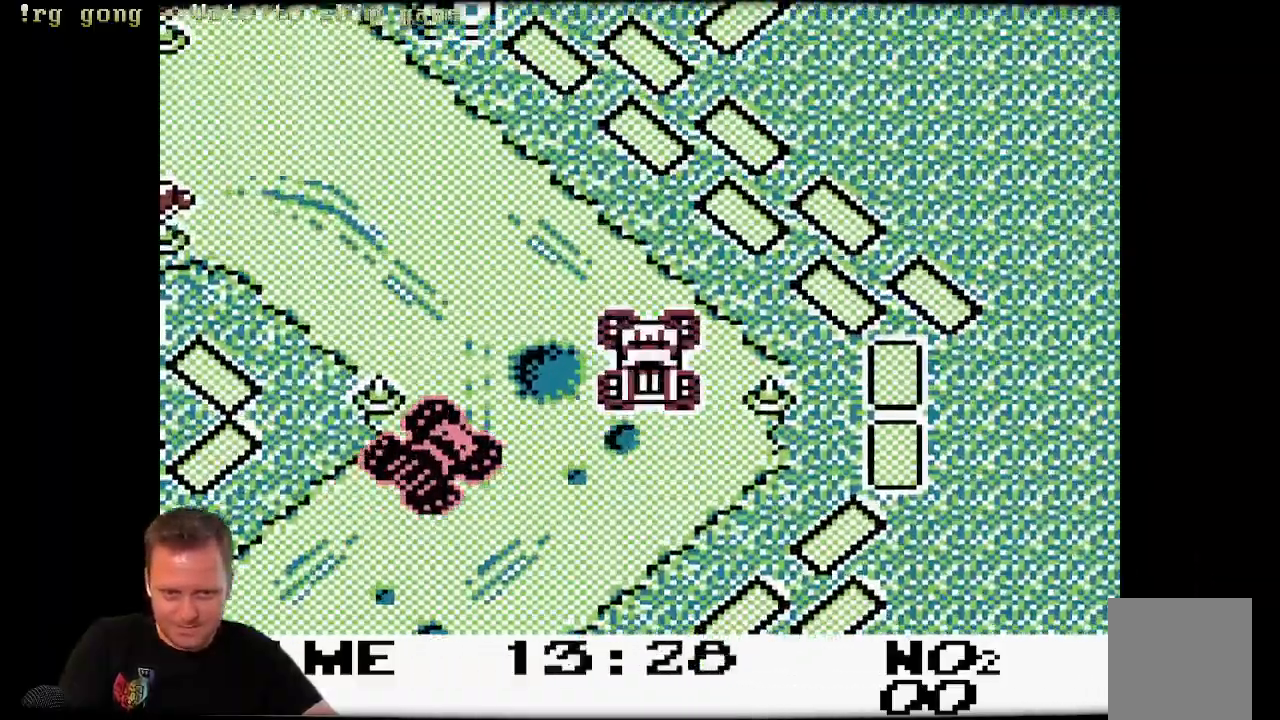
{"dt_ms": 500, "buttons": ["A", "DPAD_LEFT"], "left_stick": "center", "right_stick": "center", "events": []}
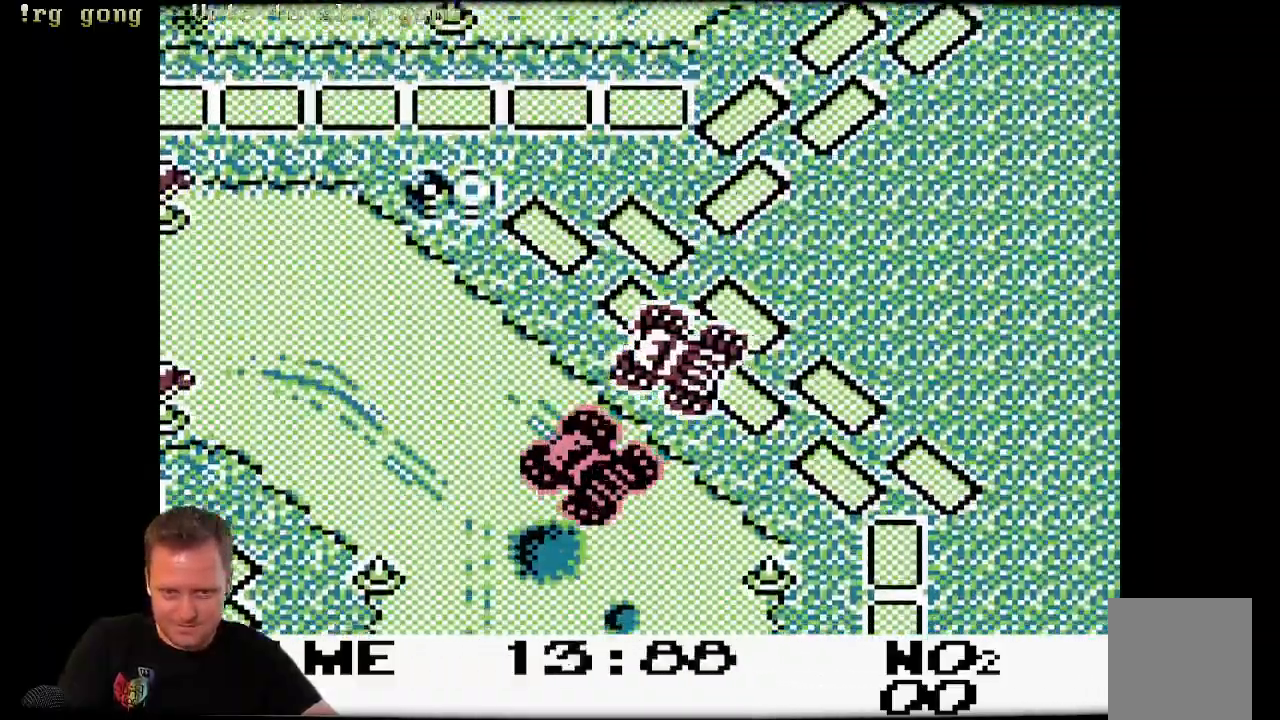
{"dt_ms": 500, "buttons": ["A", "DPAD_RIGHT"], "left_stick": "center", "right_stick": "center", "events": [[233, "DPAD_LEFT", "up"], [400, "DPAD_RIGHT", "down"]]}